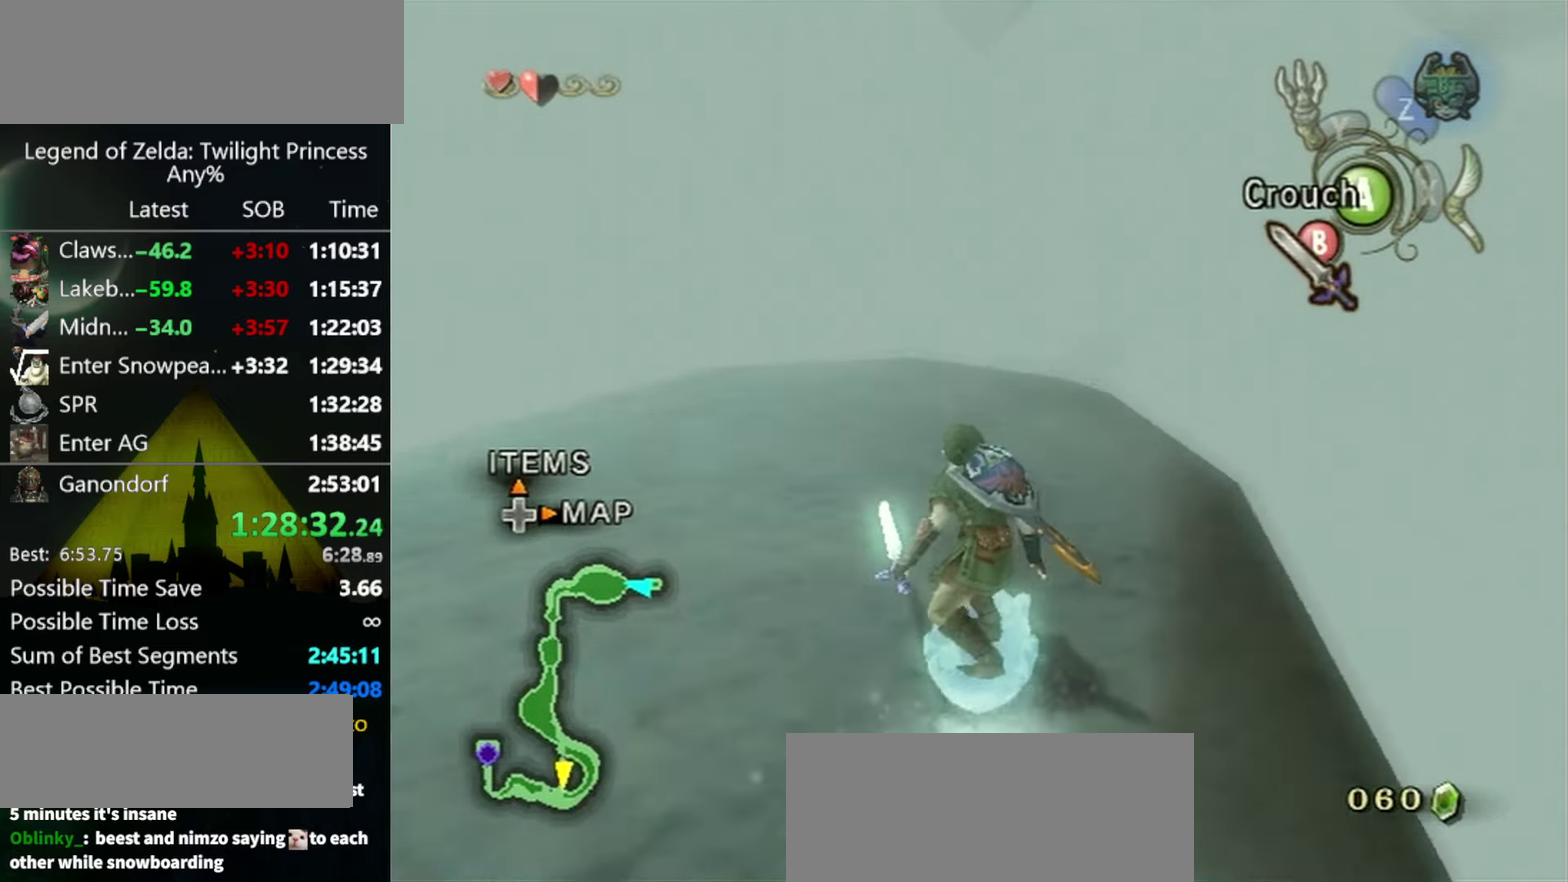
Gameplay with a controller (Nintendo layout); each line is a JSON object with the inputs held at the frame after it. "events" lists button and stick changes between this image and that frame as [ms after this image, input, new state], when the widget could be followed in between. Not read: L3 R3.
{"buttons": [], "left_stick": "up", "right_stick": "center", "events": []}
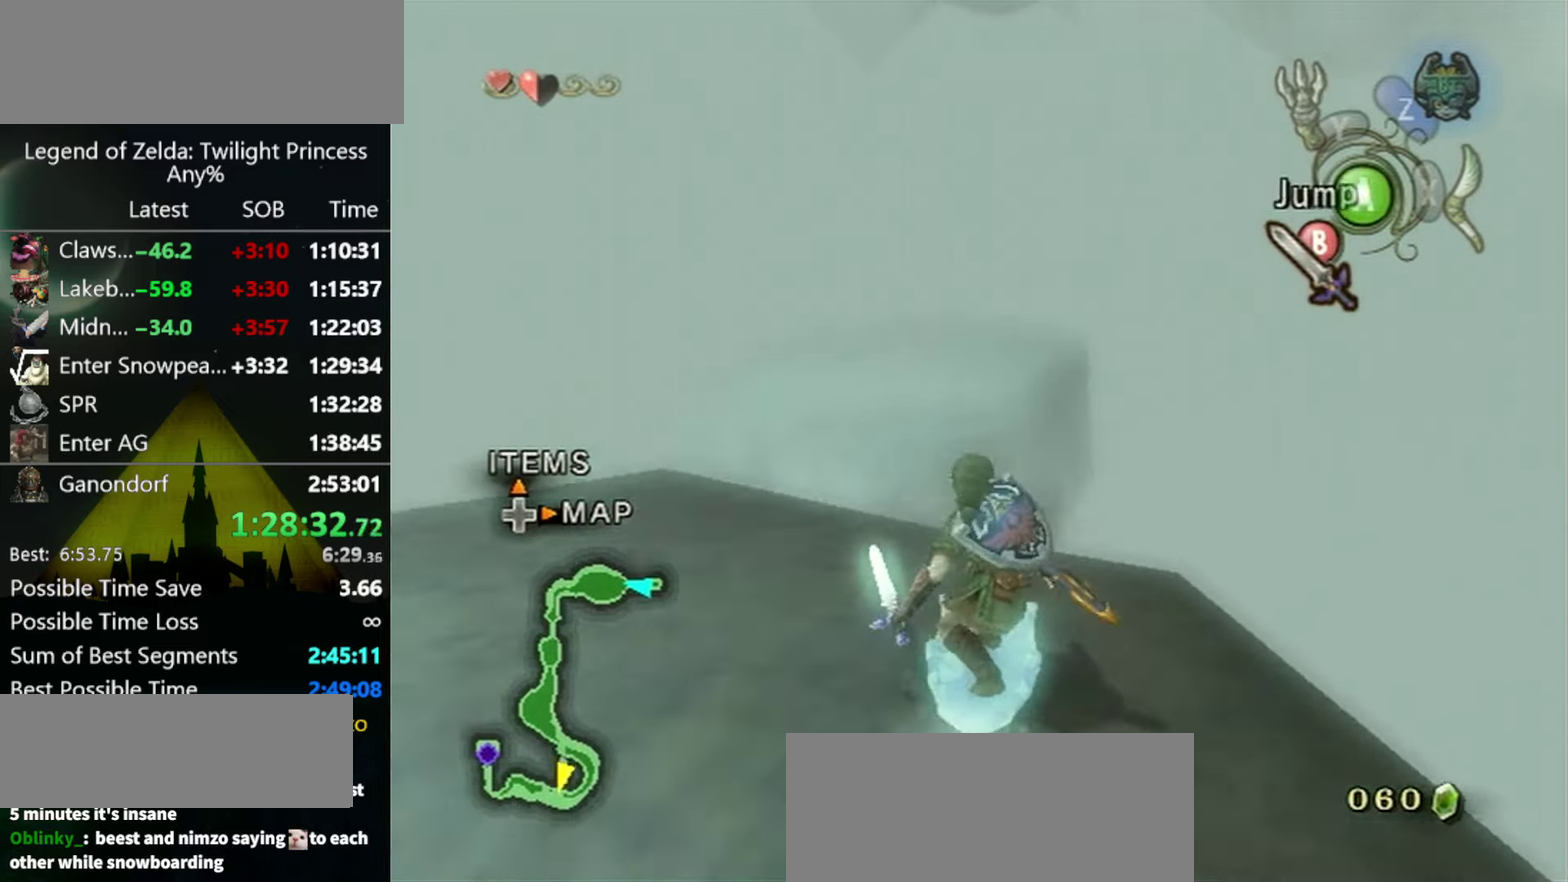
{"buttons": [], "left_stick": "up", "right_stick": "center", "events": [[33, "A", "down"], [100, "A", "up"]]}
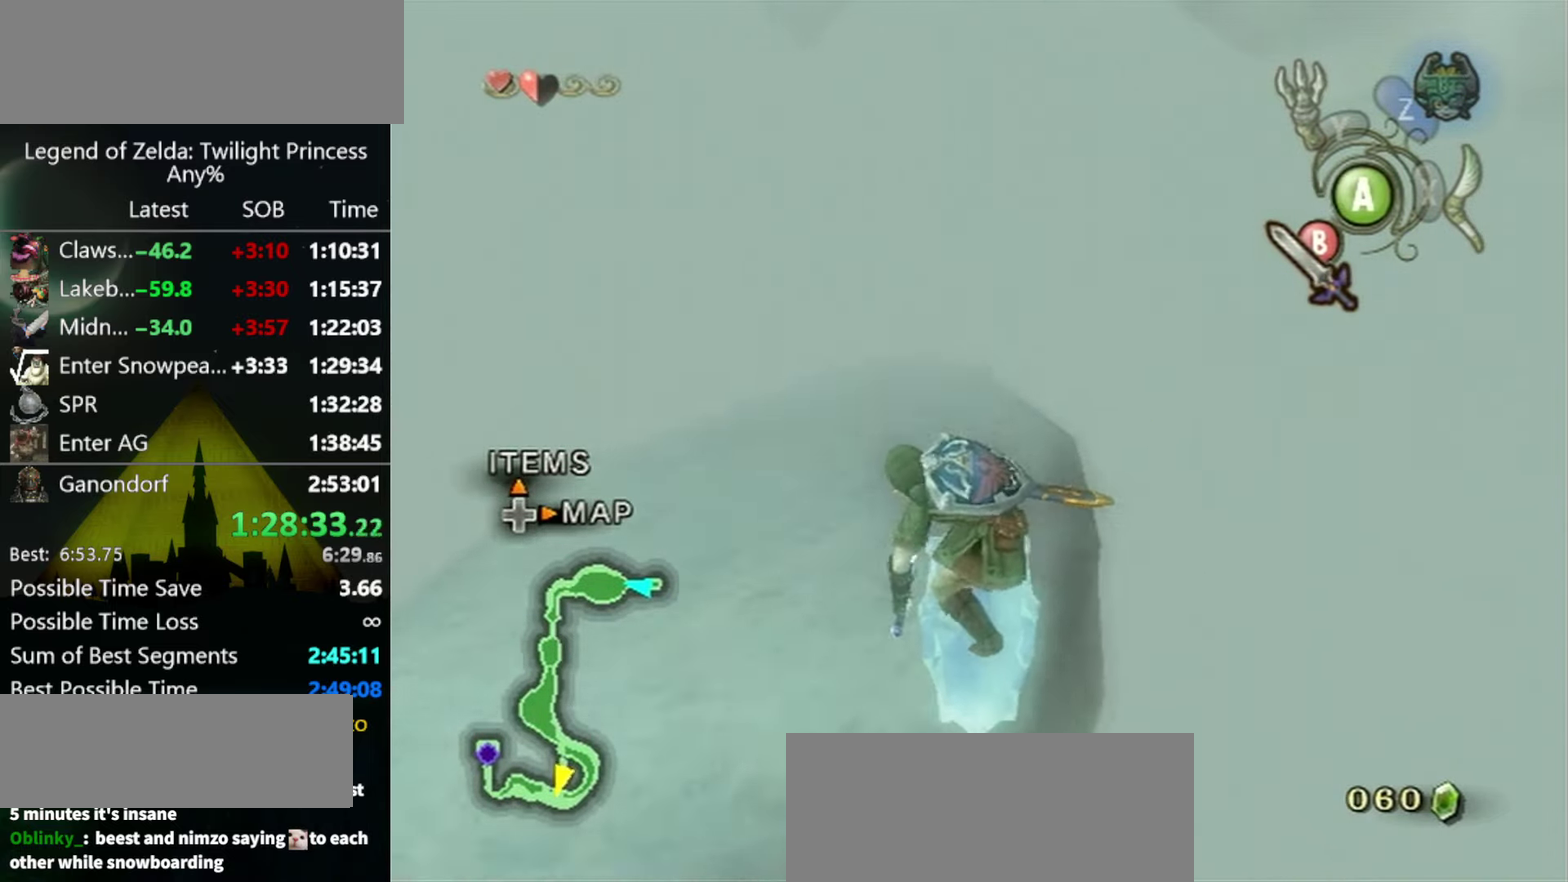
{"buttons": [], "left_stick": "up", "right_stick": "center", "events": [[333, "left_stick", "up-left"], [500, "left_stick", "up"]]}
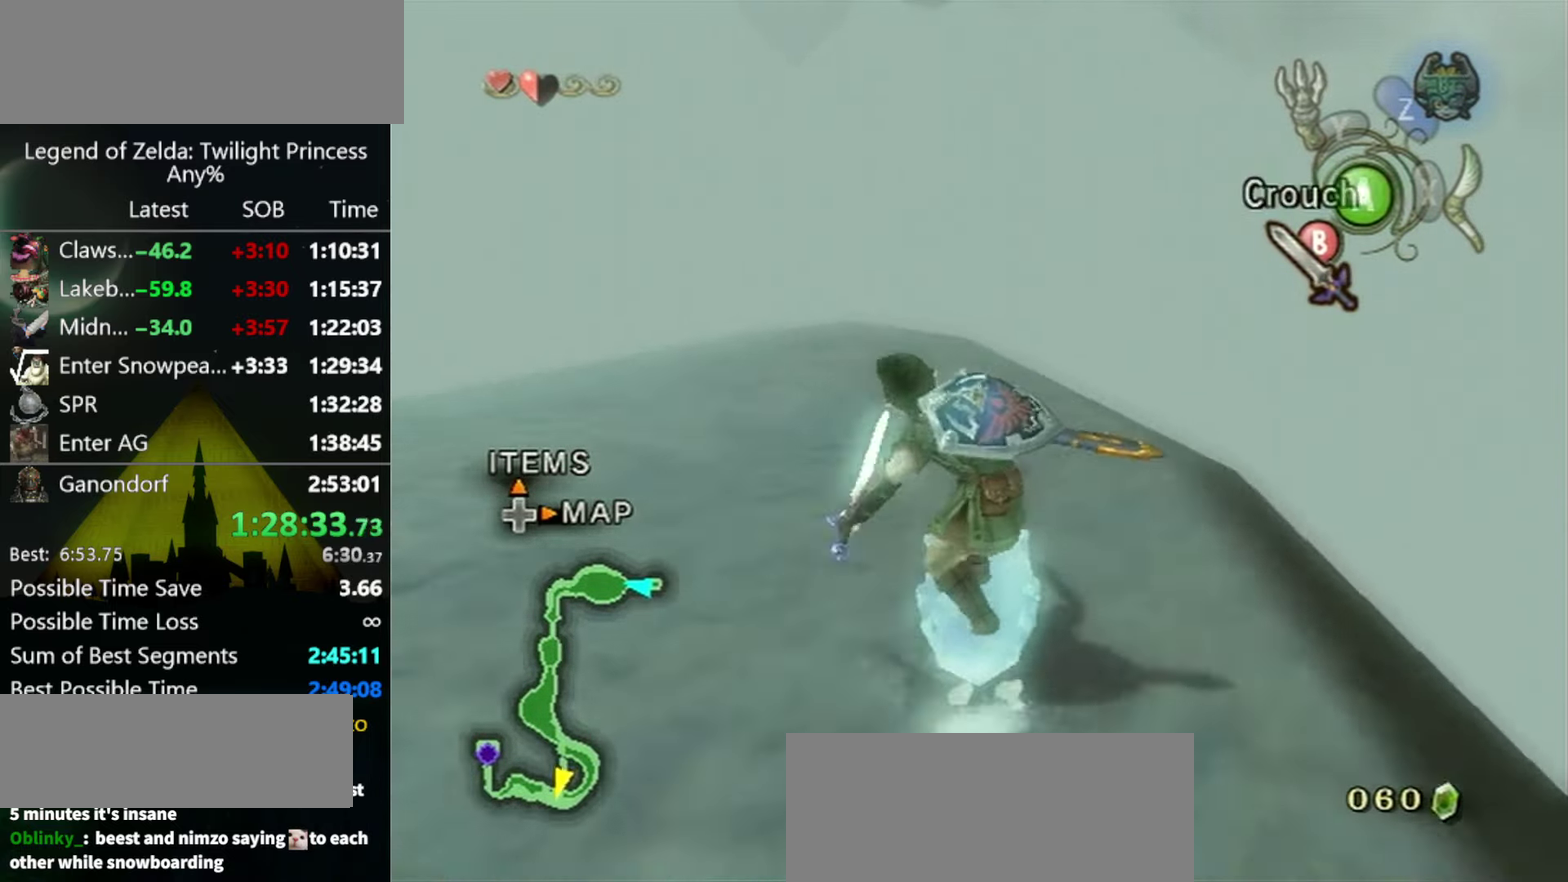
{"buttons": [], "left_stick": "up", "right_stick": "center", "events": []}
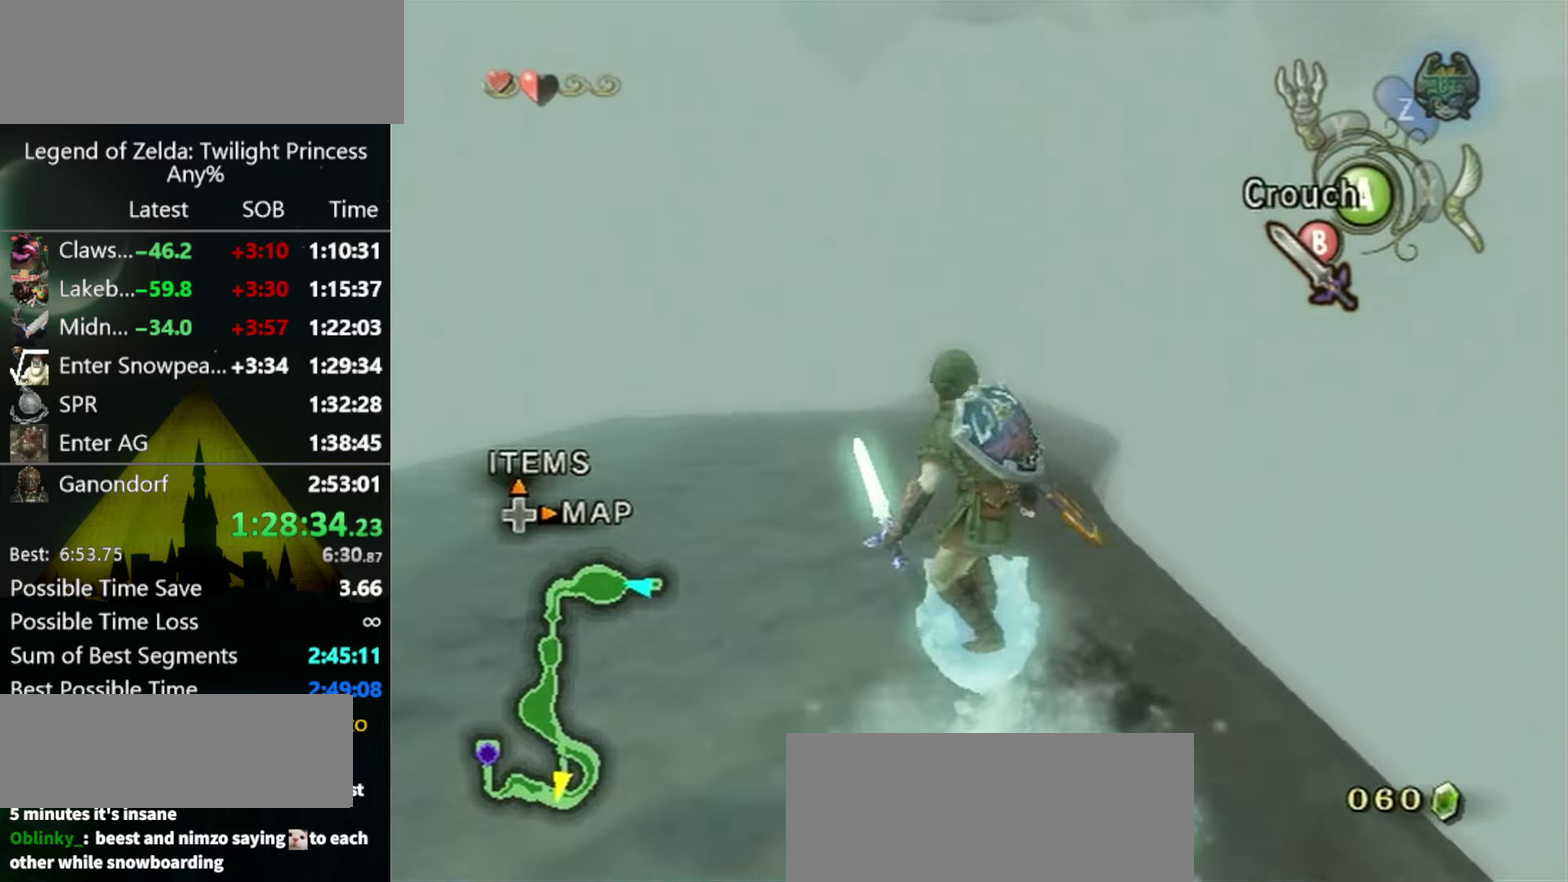
{"buttons": [], "left_stick": "up-right", "right_stick": "center", "events": [[100, "left_stick", "up-right"], [400, "left_stick", "up"], [500, "left_stick", "up-right"]]}
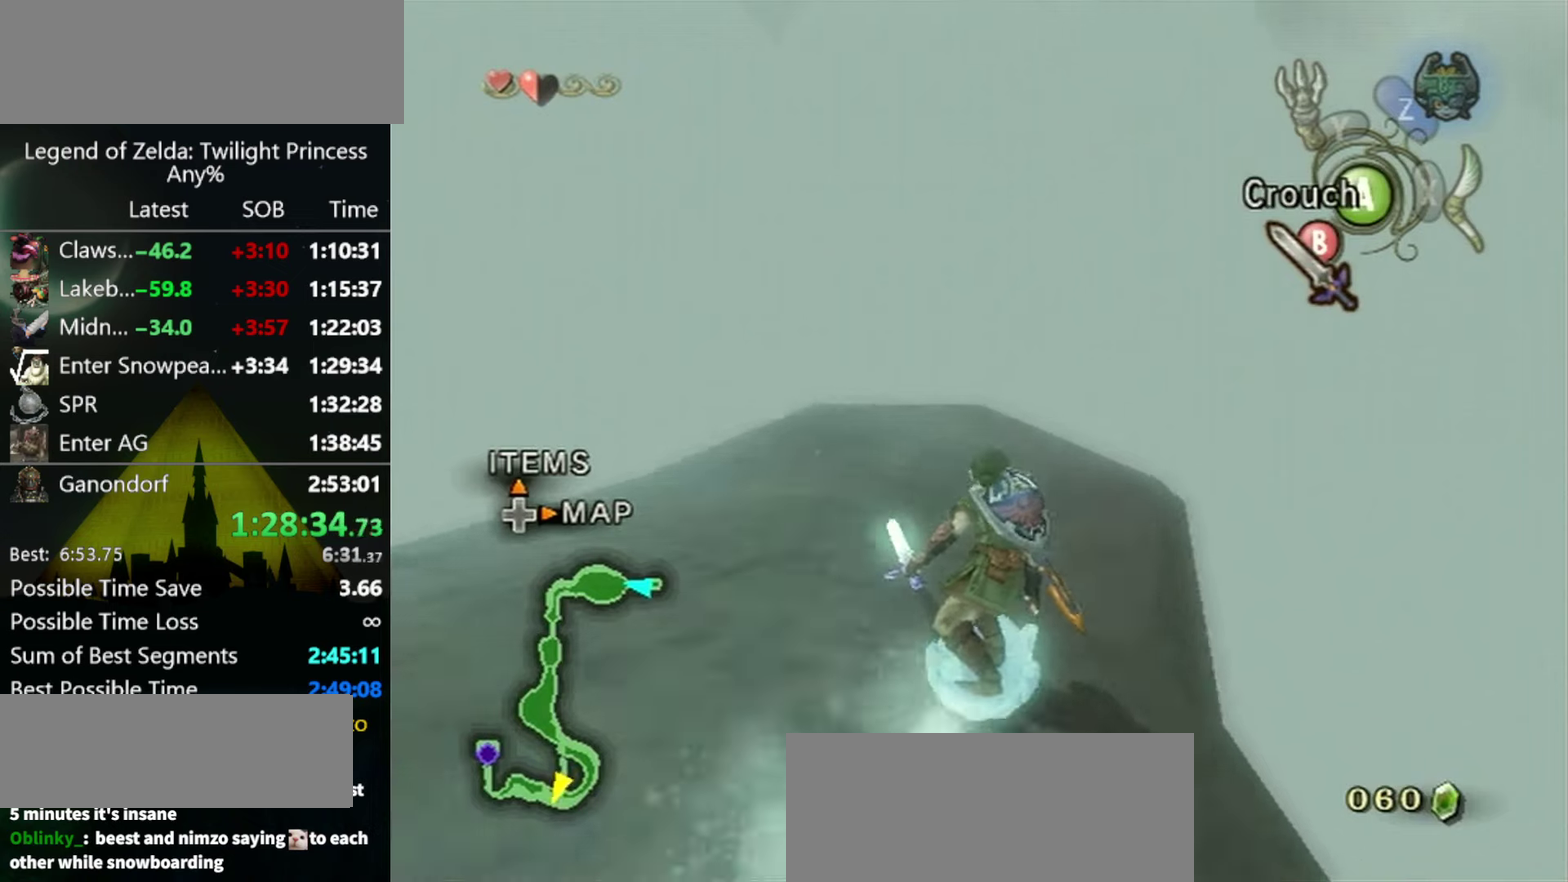
{"buttons": [], "left_stick": "up", "right_stick": "center", "events": [[400, "A", "down"], [466, "left_stick", "up"], [500, "A", "up"]]}
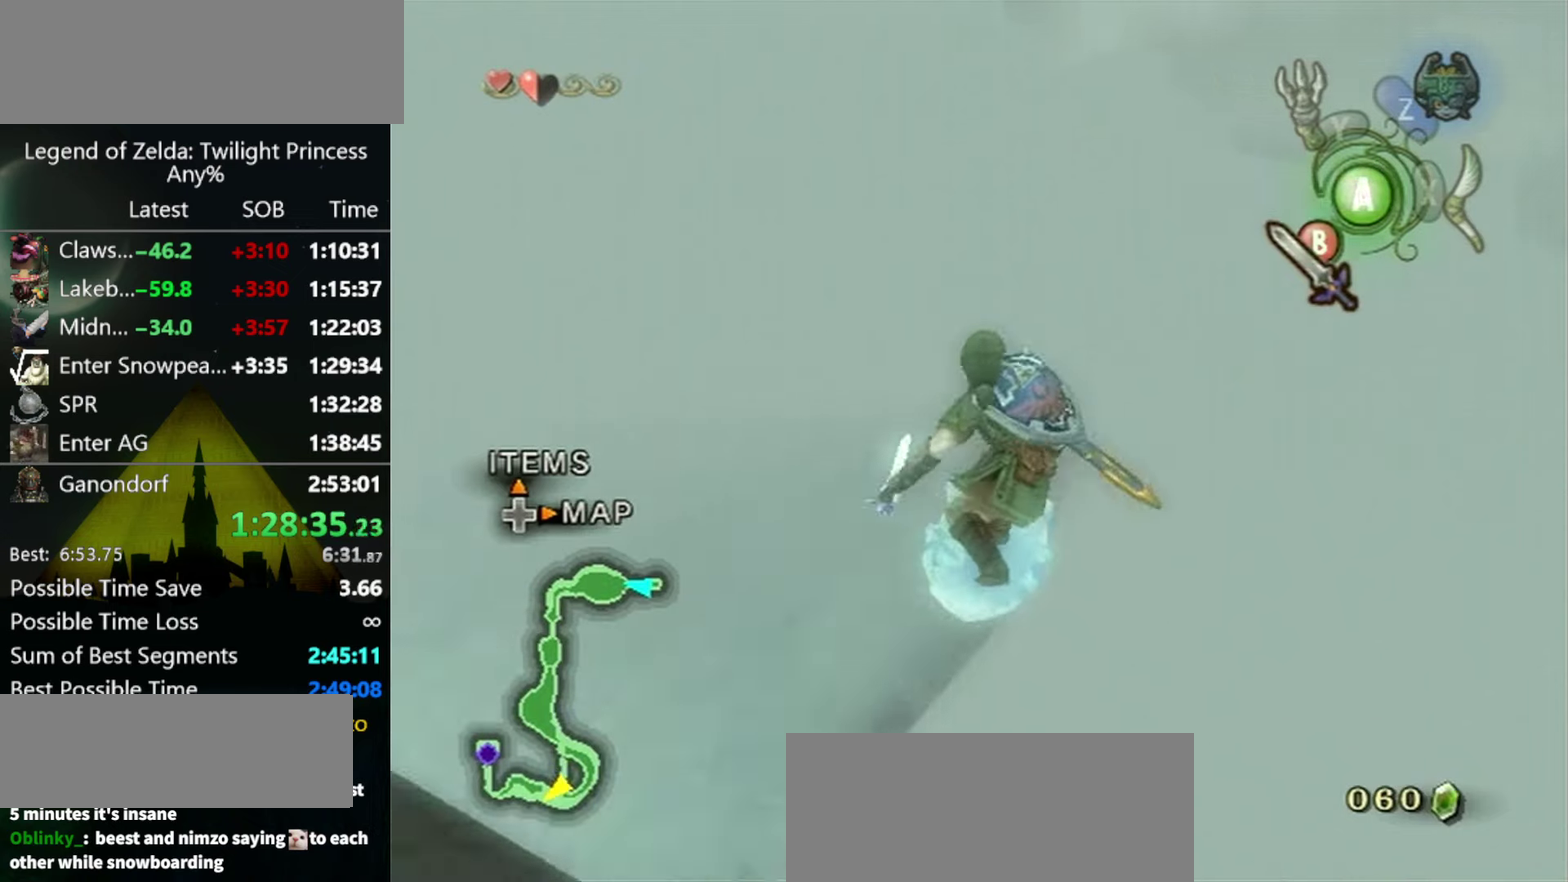
{"buttons": [], "left_stick": "up", "right_stick": "center", "events": []}
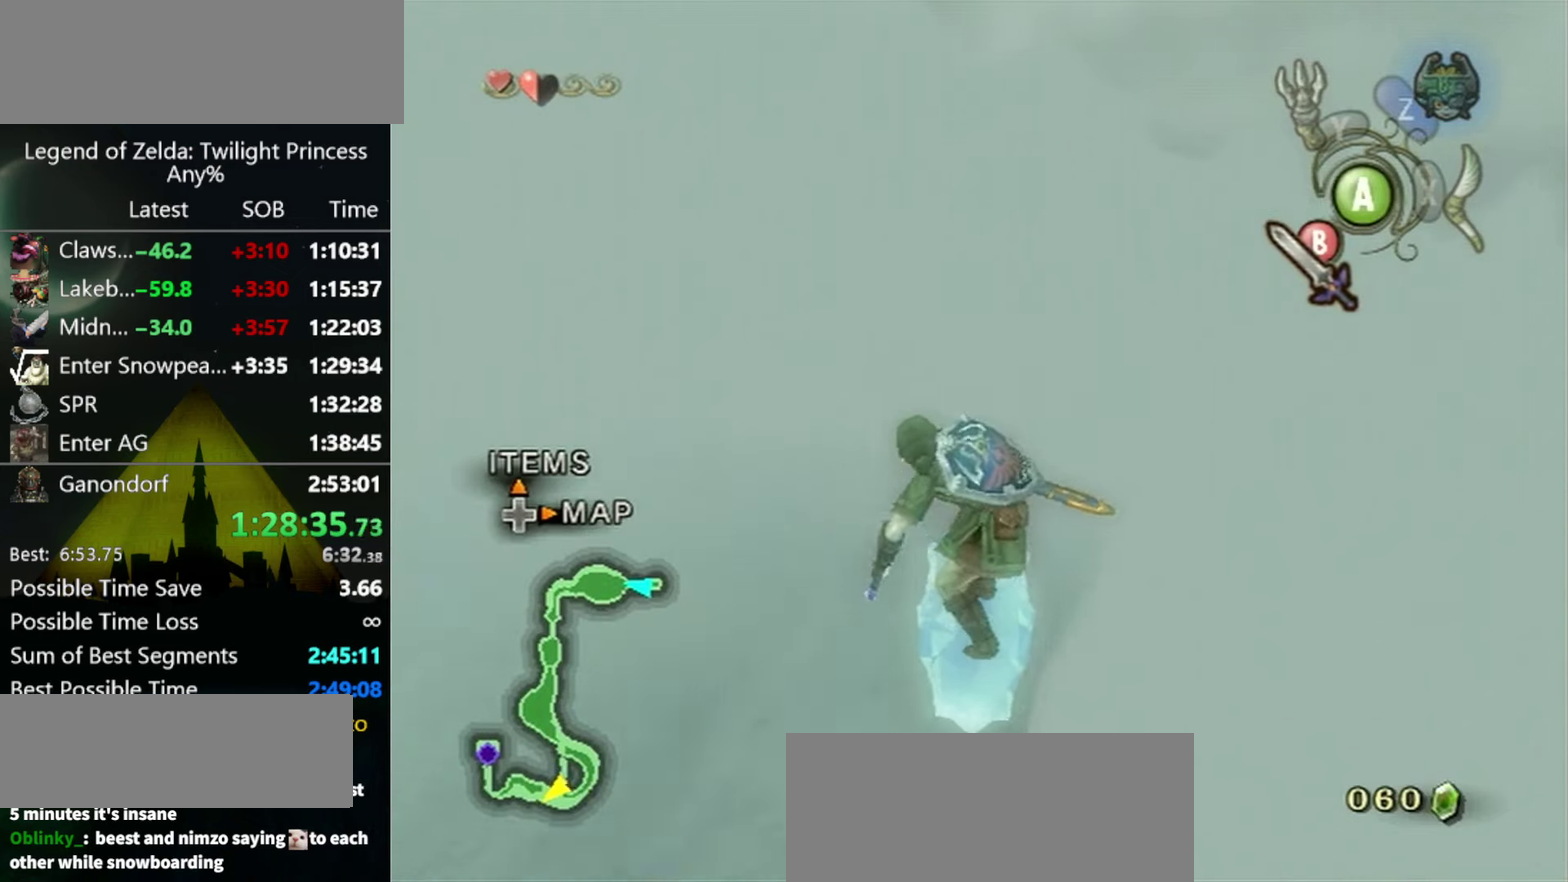
{"buttons": [], "left_stick": "up", "right_stick": "center", "events": []}
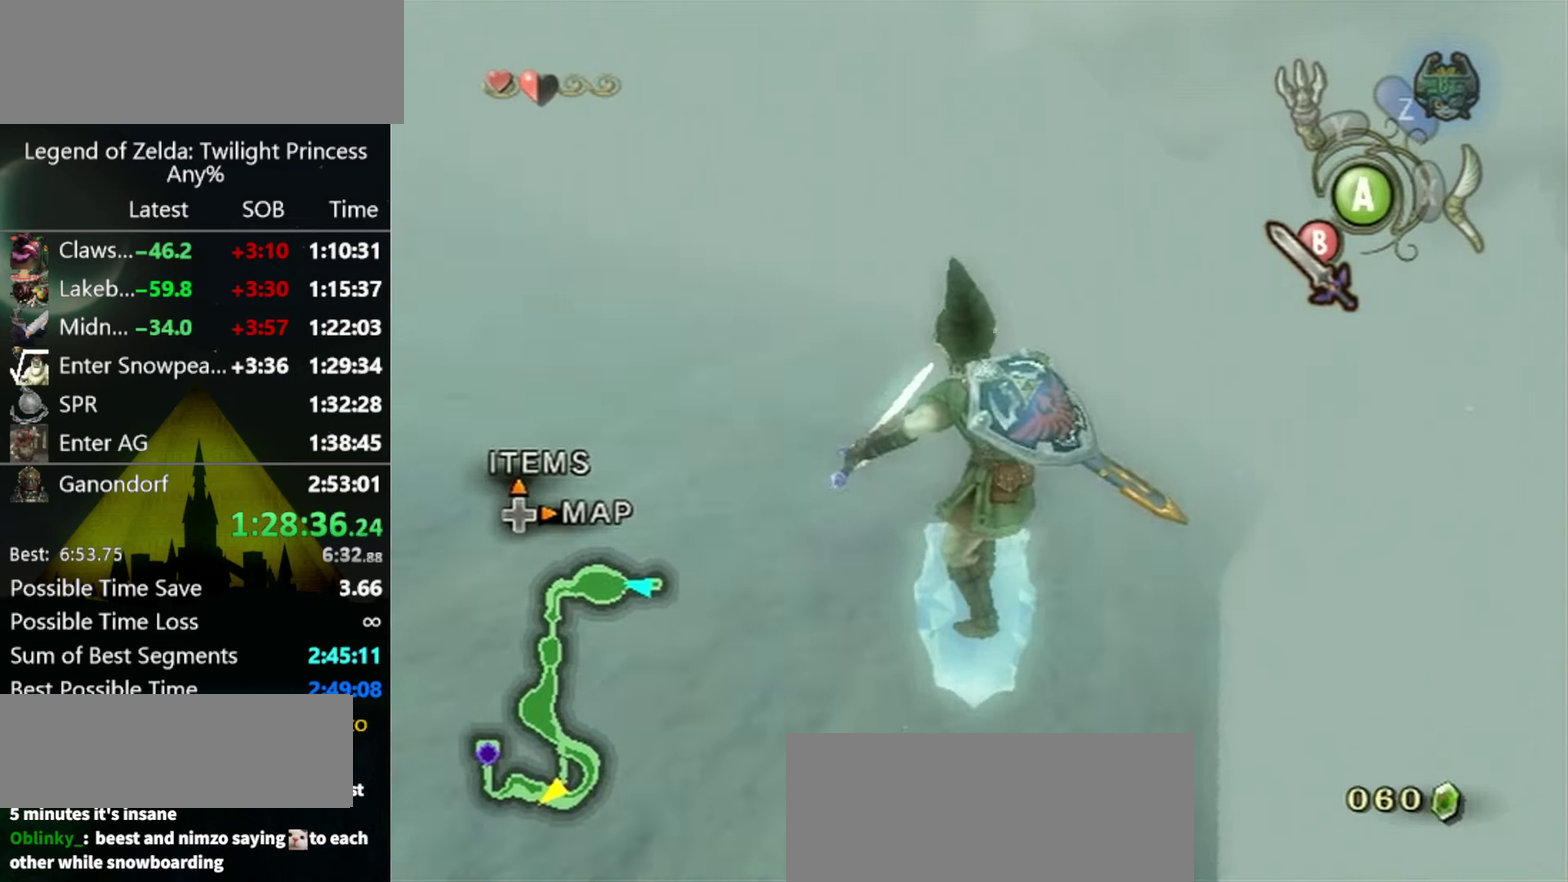
{"buttons": ["A"], "left_stick": "up-right", "right_stick": "center", "events": [[133, "left_stick", "up-right"], [333, "A", "down"]]}
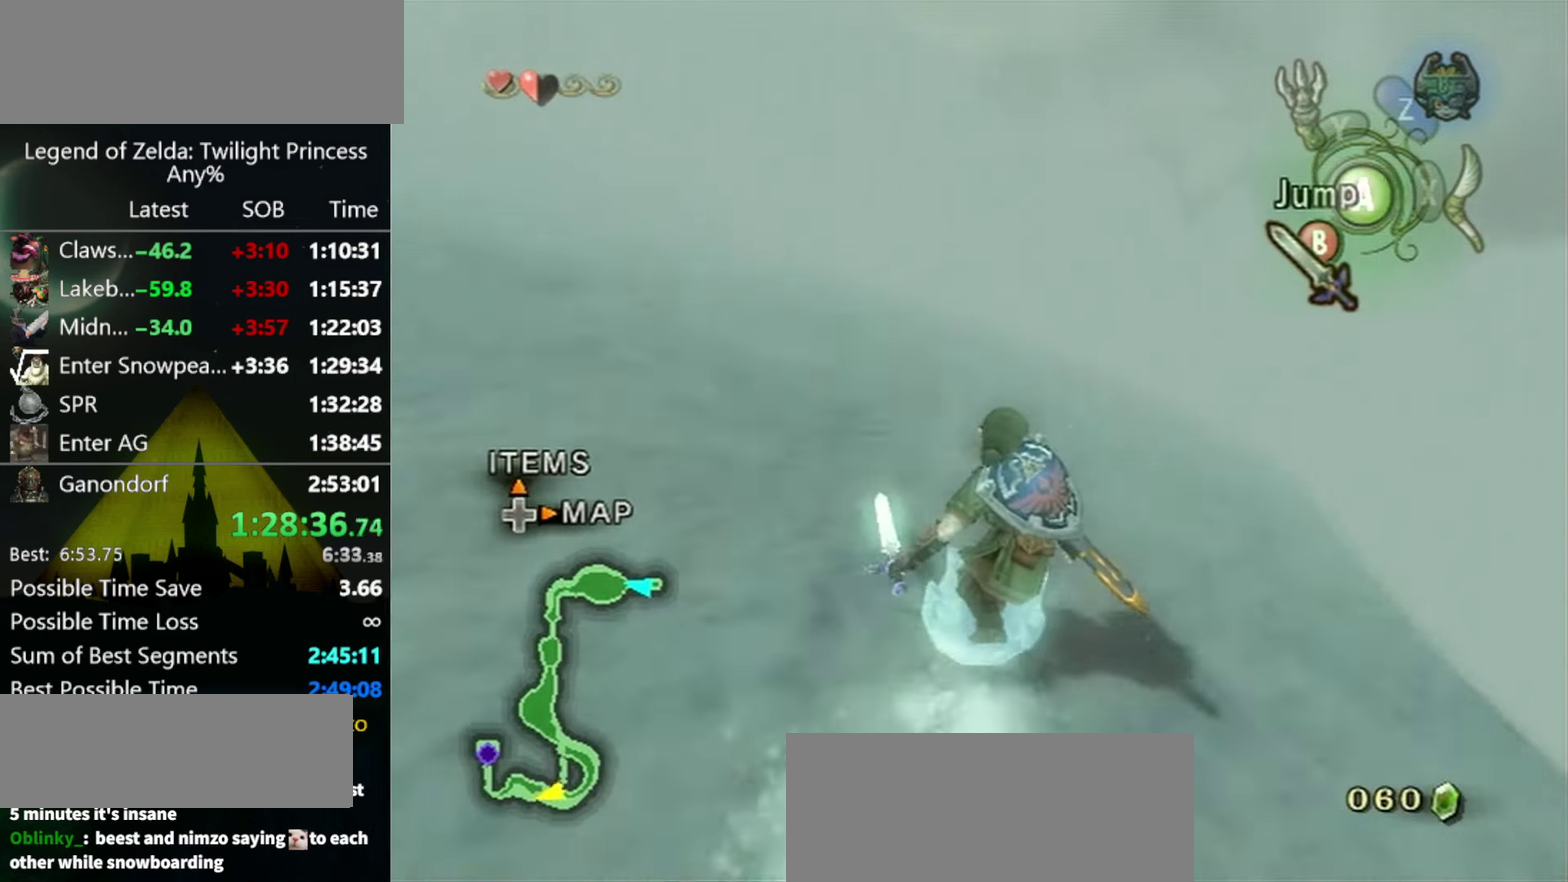
{"buttons": [], "left_stick": "up", "right_stick": "center", "events": [[266, "left_stick", "up"], [333, "A", "up"]]}
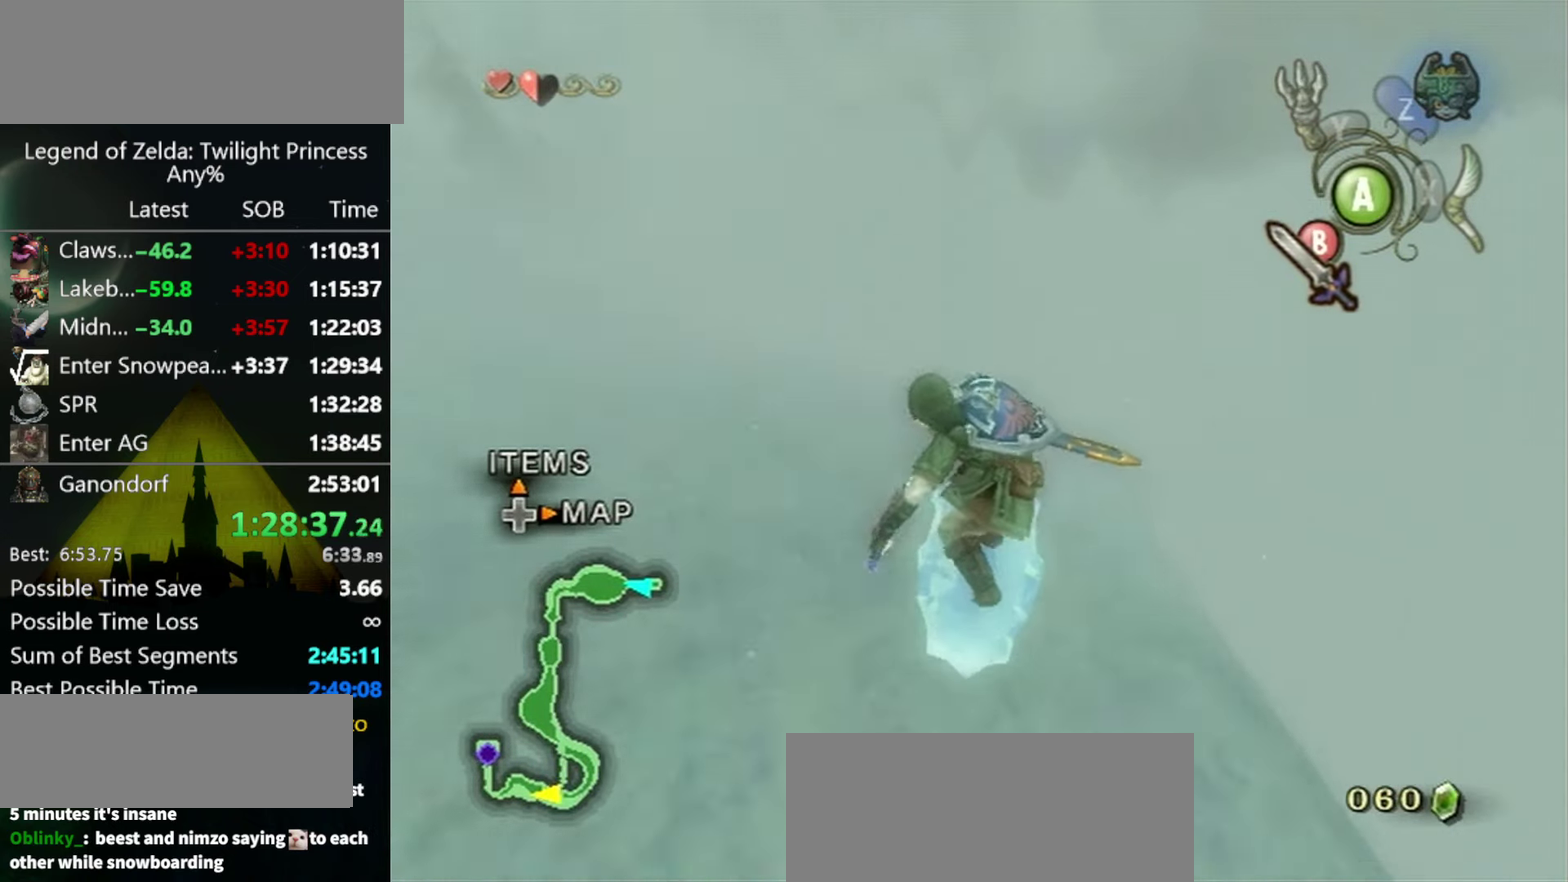
{"buttons": [], "left_stick": "up", "right_stick": "center", "events": []}
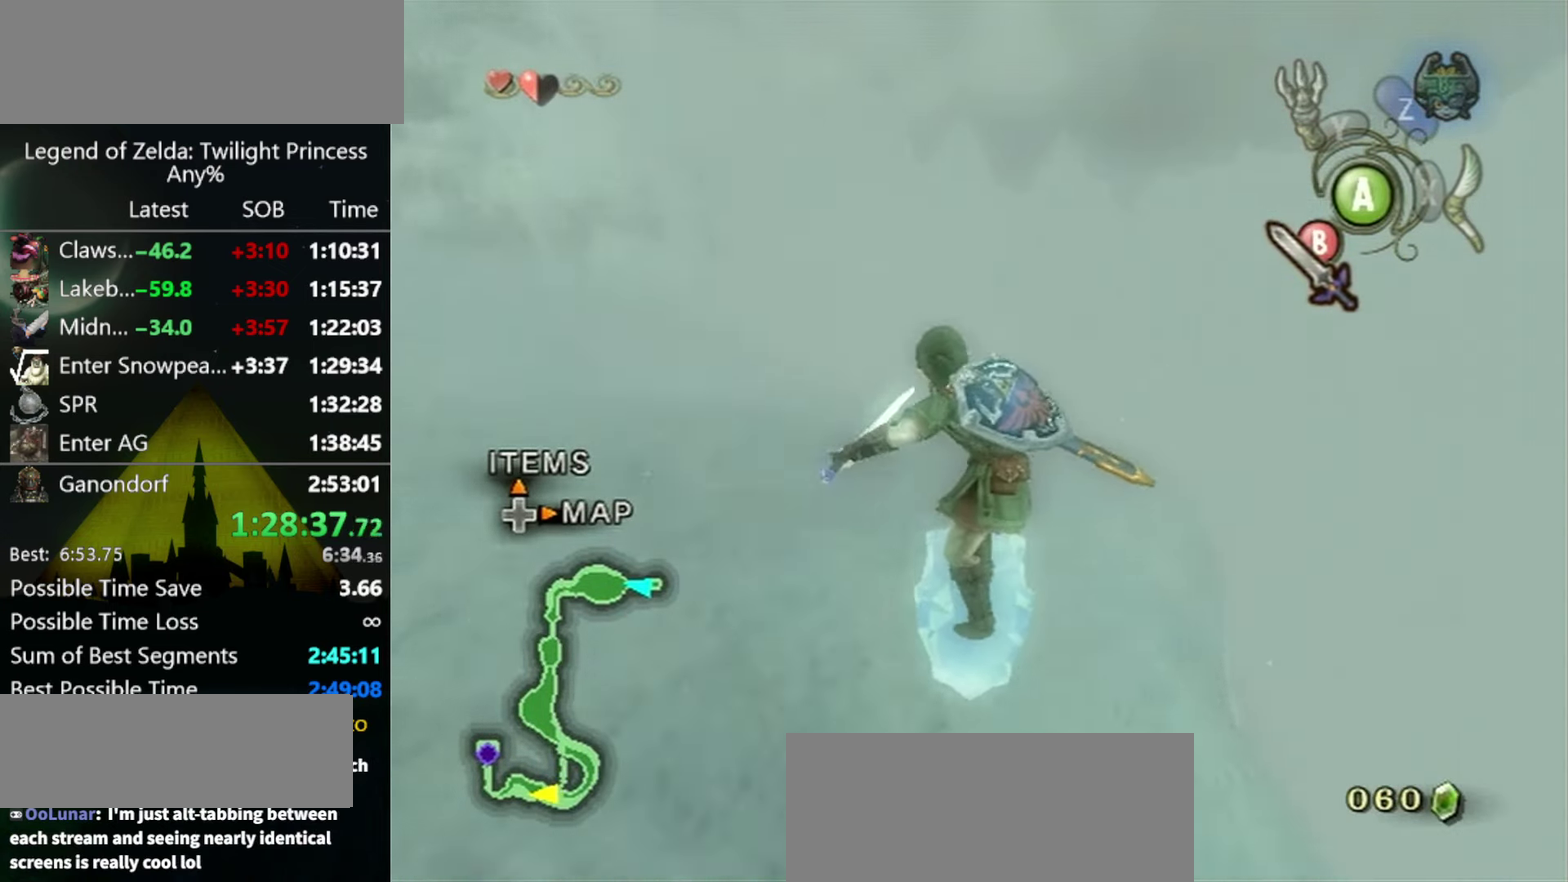
{"buttons": [], "left_stick": "up", "right_stick": "center", "events": []}
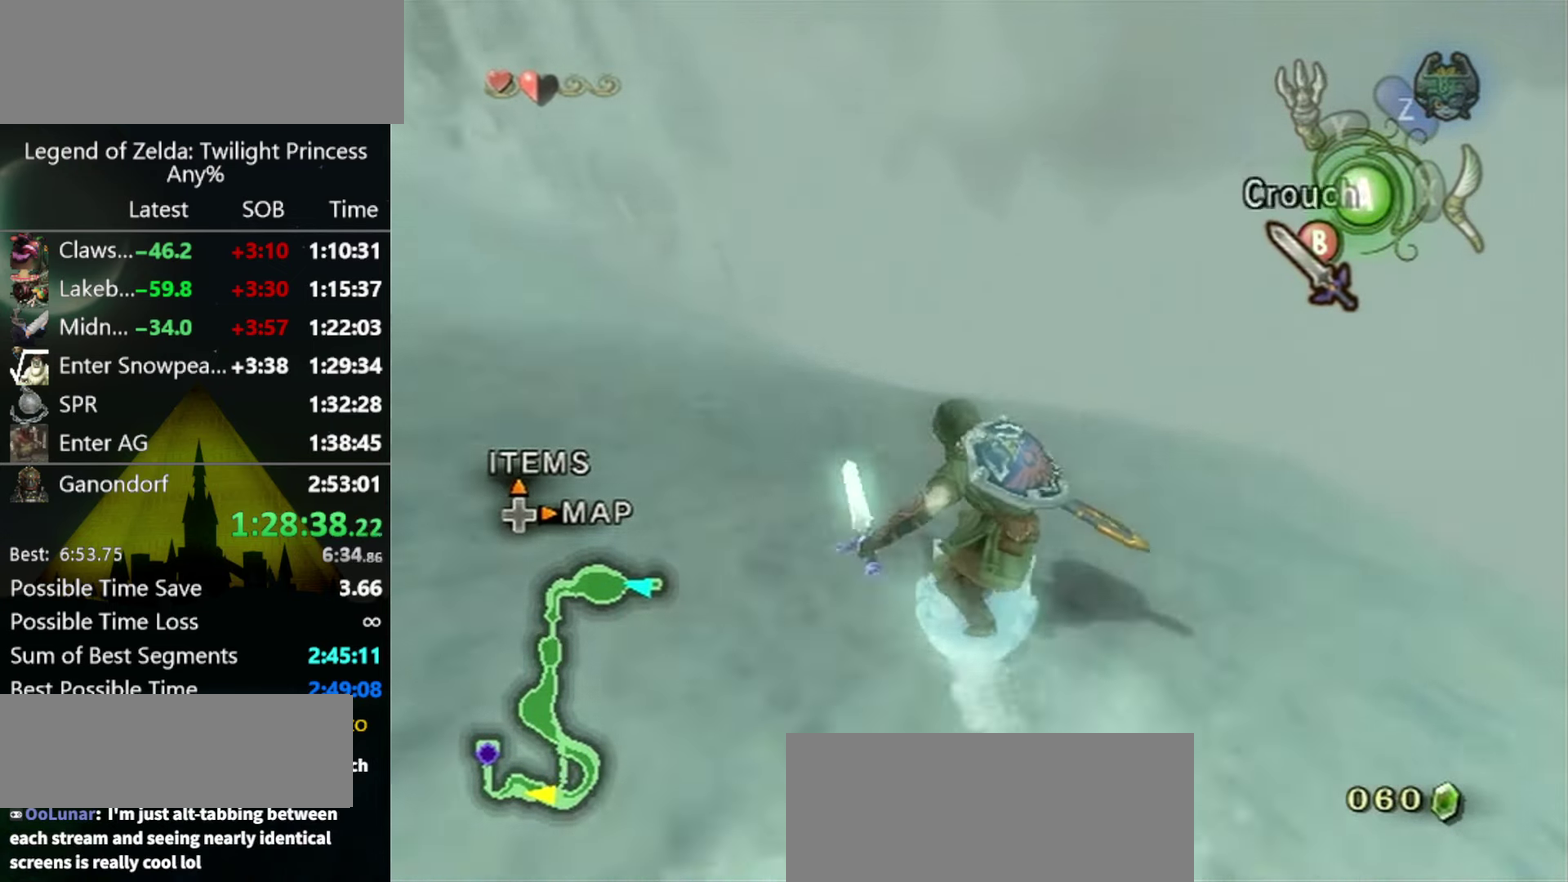
{"buttons": [], "left_stick": "up", "right_stick": "center", "events": [[133, "A", "down"], [200, "A", "up"]]}
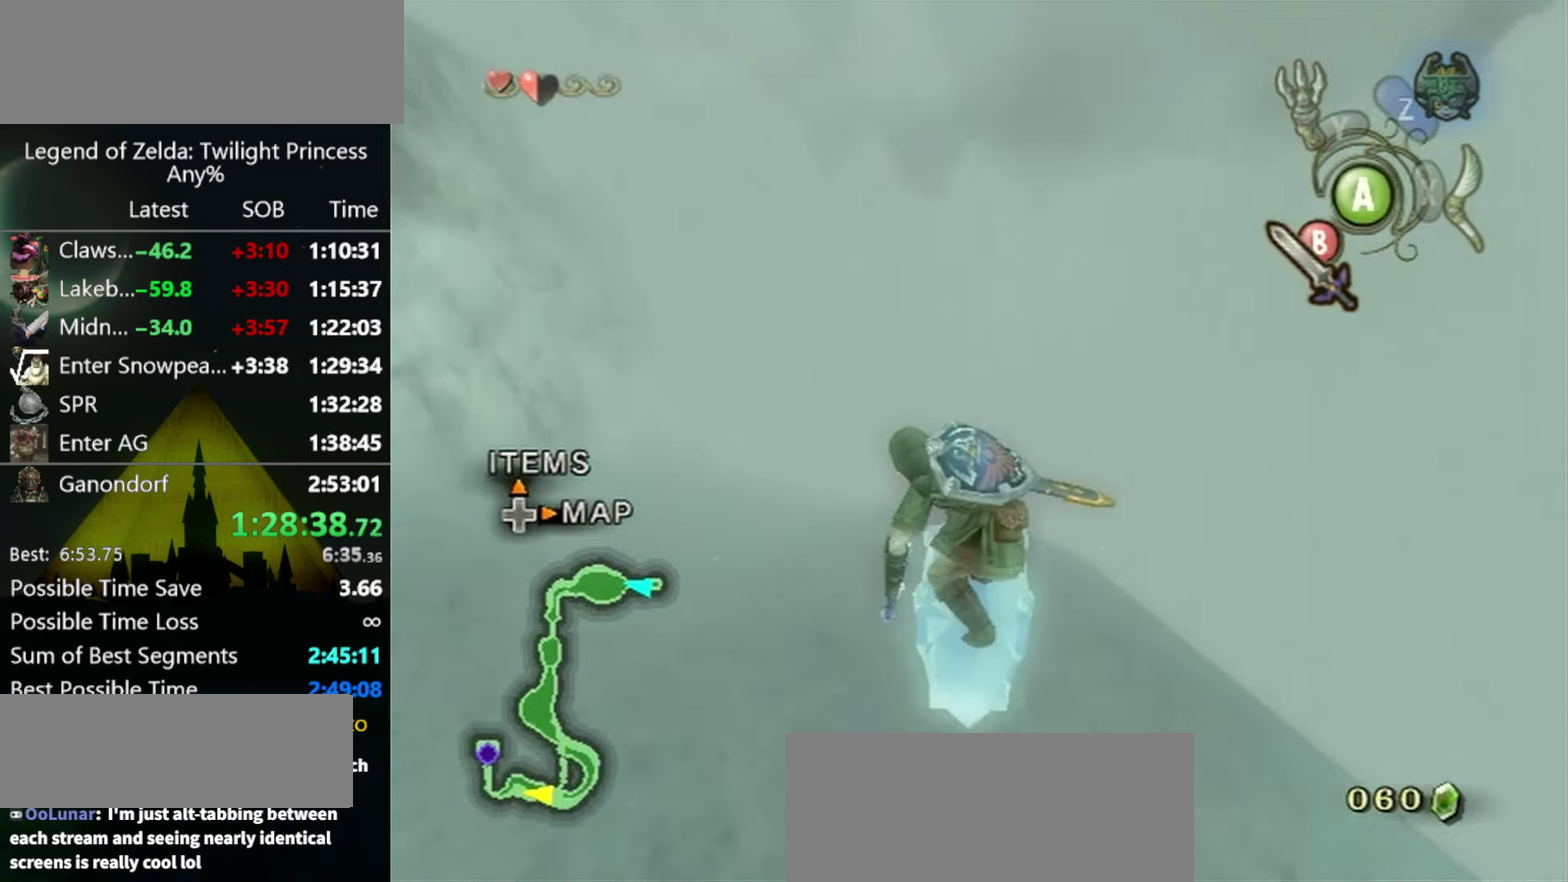
{"buttons": [], "left_stick": "up", "right_stick": "center", "events": []}
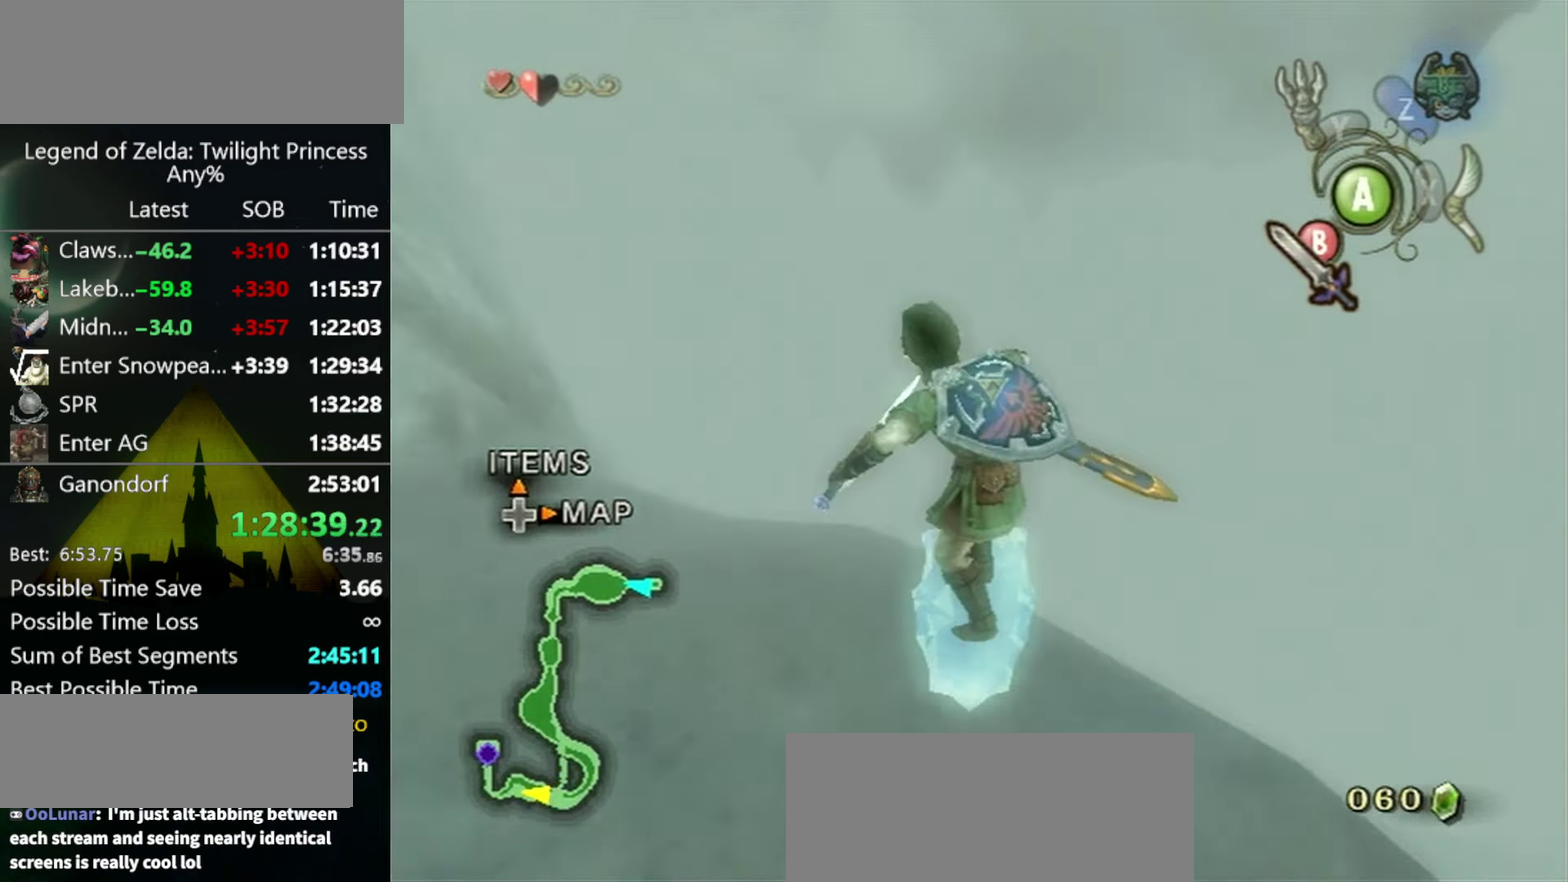
{"buttons": [], "left_stick": "up-left", "right_stick": "center", "events": [[166, "A", "down"], [266, "A", "up"], [400, "left_stick", "up-left"]]}
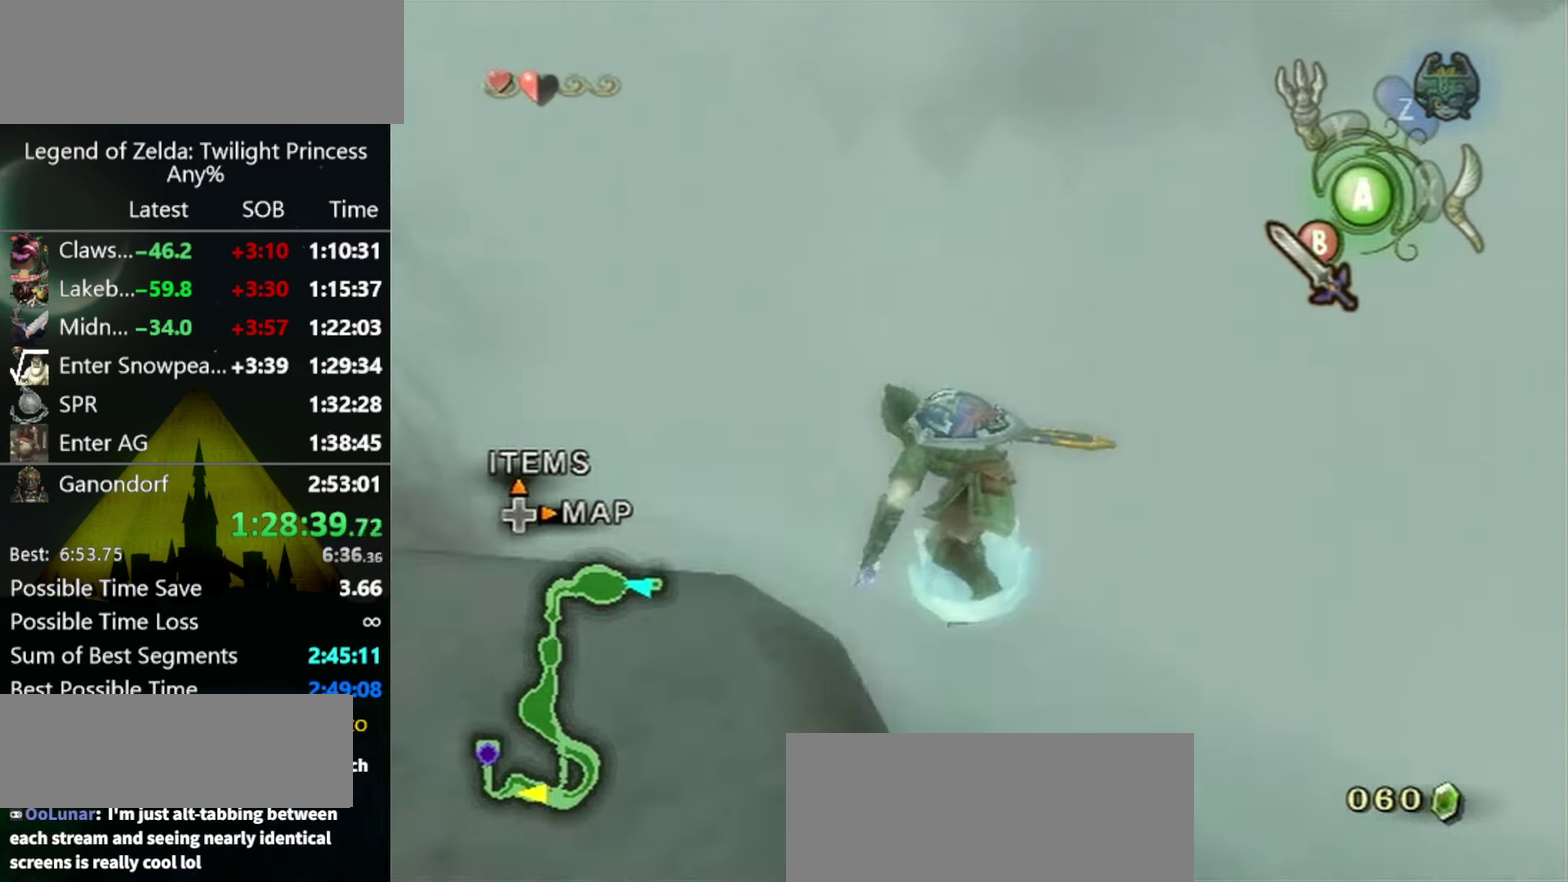
{"buttons": [], "left_stick": "up", "right_stick": "center", "events": [[33, "A", "down"], [100, "A", "up"], [267, "left_stick", "up"]]}